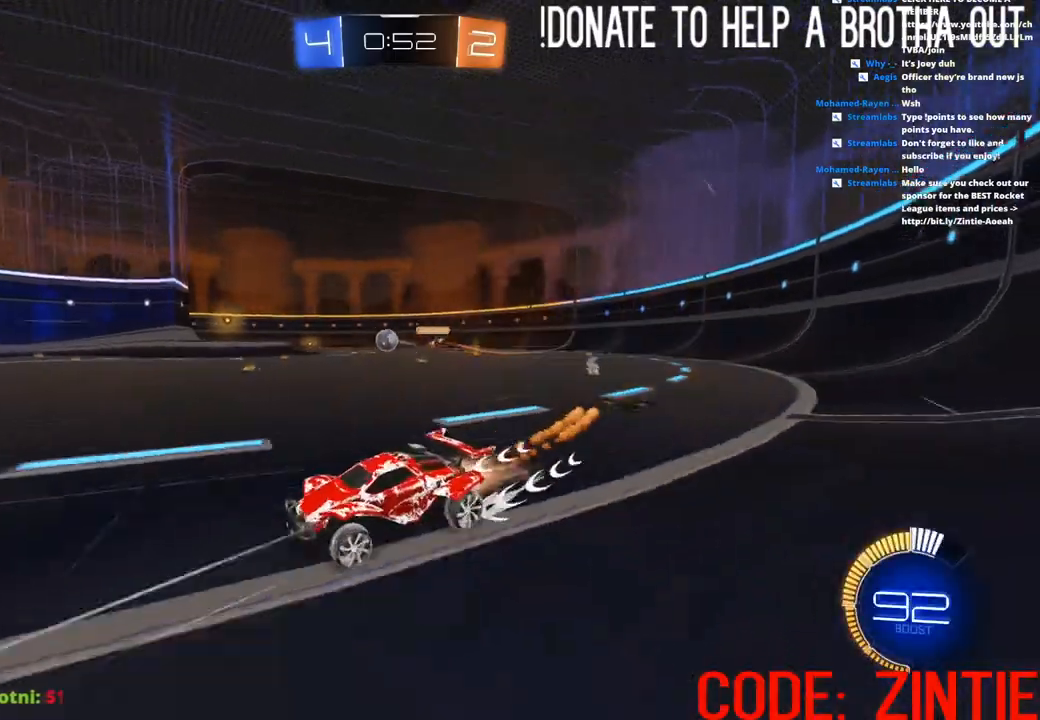
Gameplay with a controller (PlayStation layout); each line is a JSON object with the inputs held at the frame after it. "events" lists button and stick changes between this image and that frame as [ms after this image, input, new state], when the widget could be followed in between.
{"buttons": ["R2"], "left_stick": "right", "right_stick": "center", "events": [[417, "CIRCLE", "up"]]}
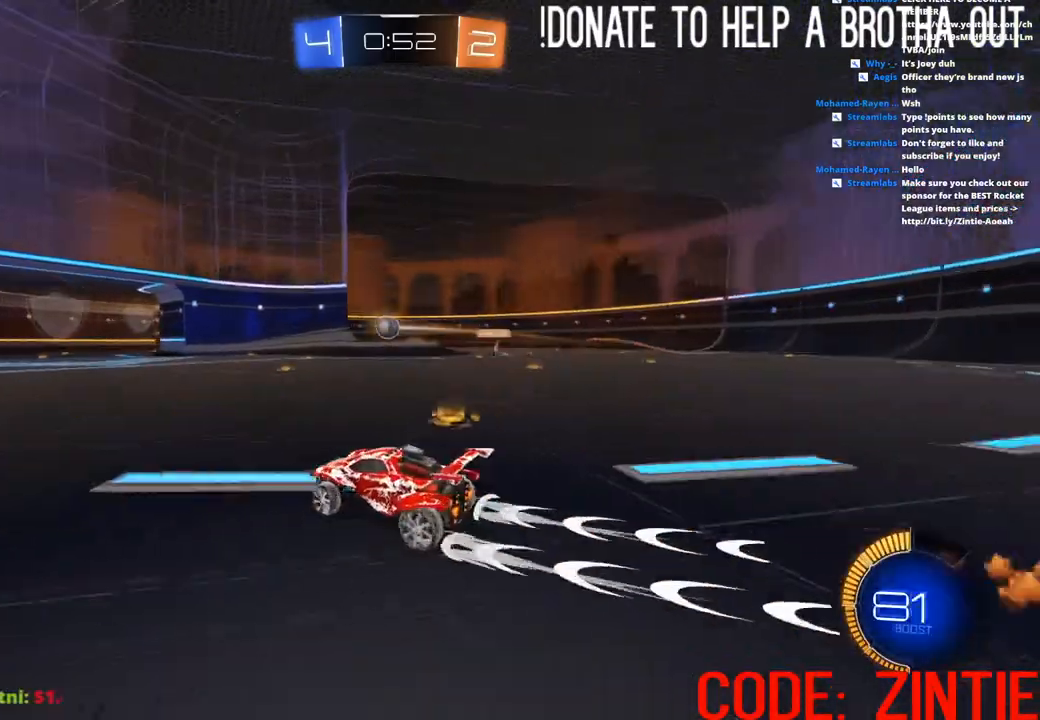
{"buttons": ["R2"], "left_stick": "center", "right_stick": "center", "events": [[133, "left_stick", "center"]]}
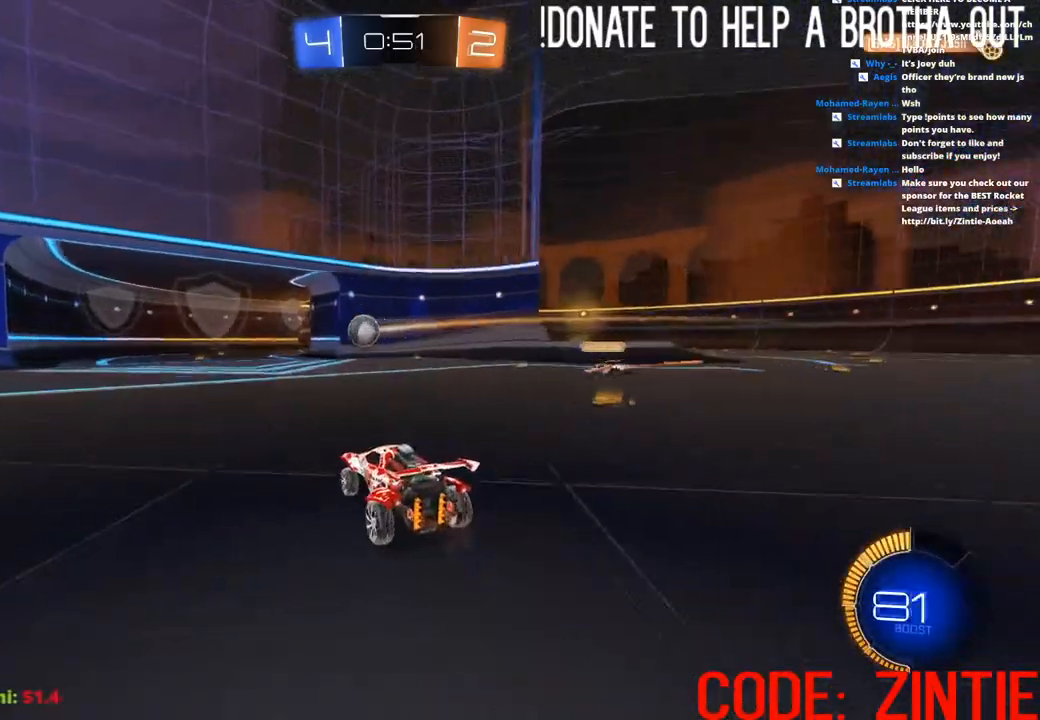
{"buttons": ["R2"], "left_stick": "up", "right_stick": "center", "events": [[483, "left_stick", "up"]]}
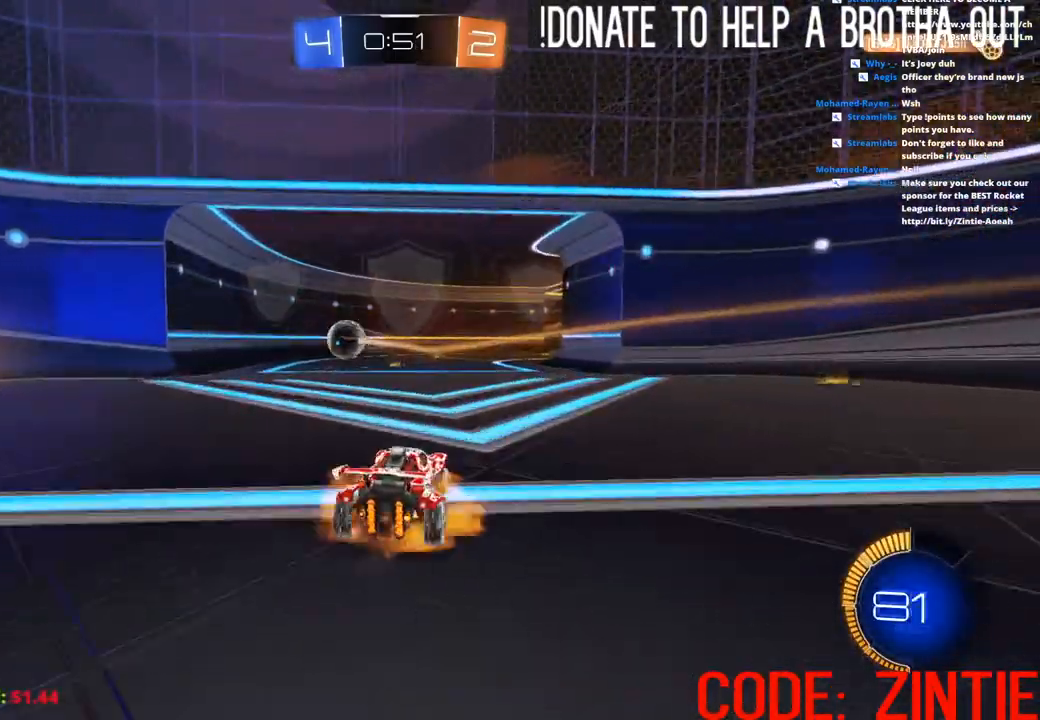
{"buttons": ["R2"], "left_stick": "up", "right_stick": "center", "events": [[17, "CROSS", "down"], [283, "CROSS", "up"], [367, "CROSS", "down"], [450, "CROSS", "up"]]}
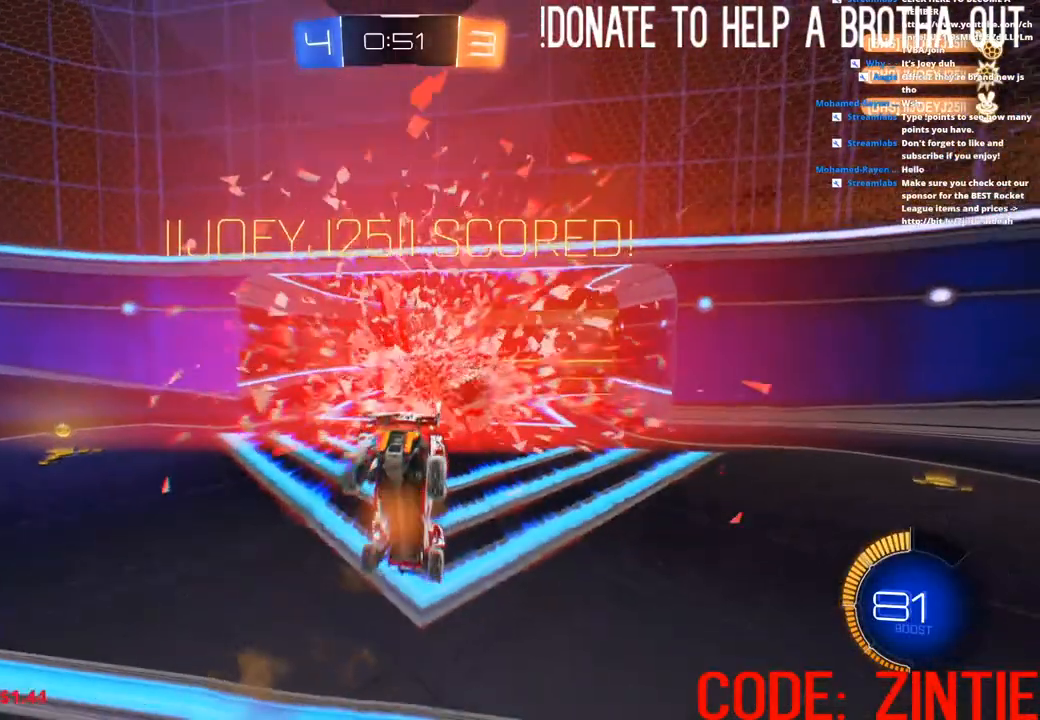
{"buttons": ["CIRCLE", "R1", "R2"], "left_stick": "down", "right_stick": "center", "events": [[50, "CROSS", "down"], [217, "CROSS", "up"], [267, "TRIANGLE", "down"], [400, "TRIANGLE", "up"], [467, "CIRCLE", "down"], [483, "left_stick", "down"], [500, "R1", "down"]]}
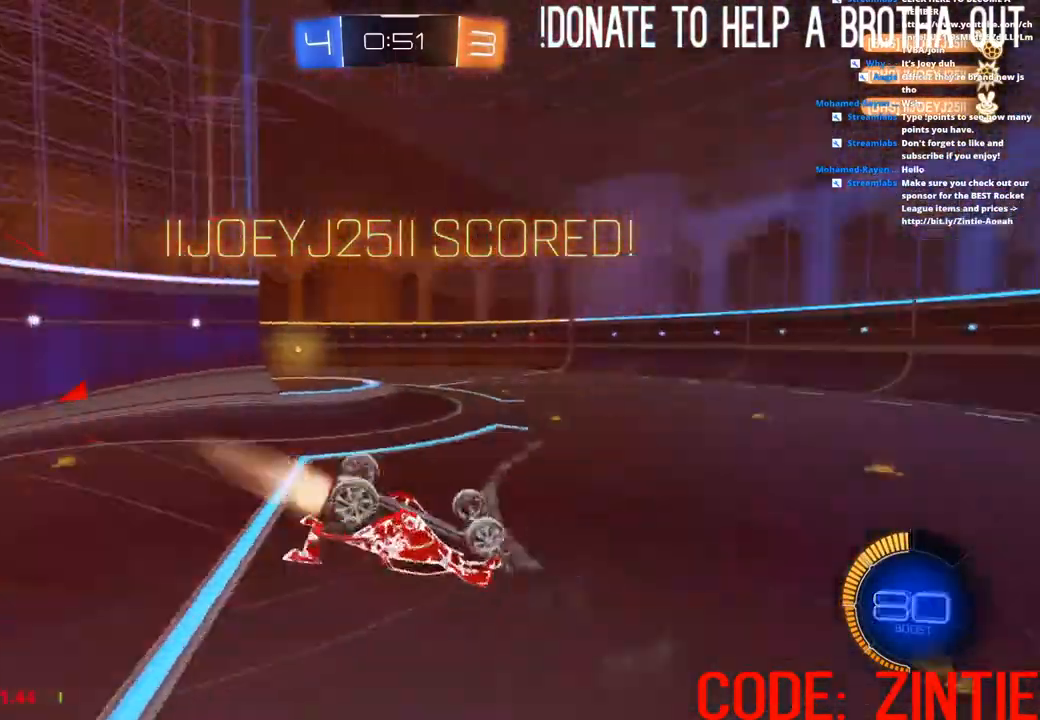
{"buttons": ["CIRCLE", "R1", "R2"], "left_stick": "down", "right_stick": "center", "events": []}
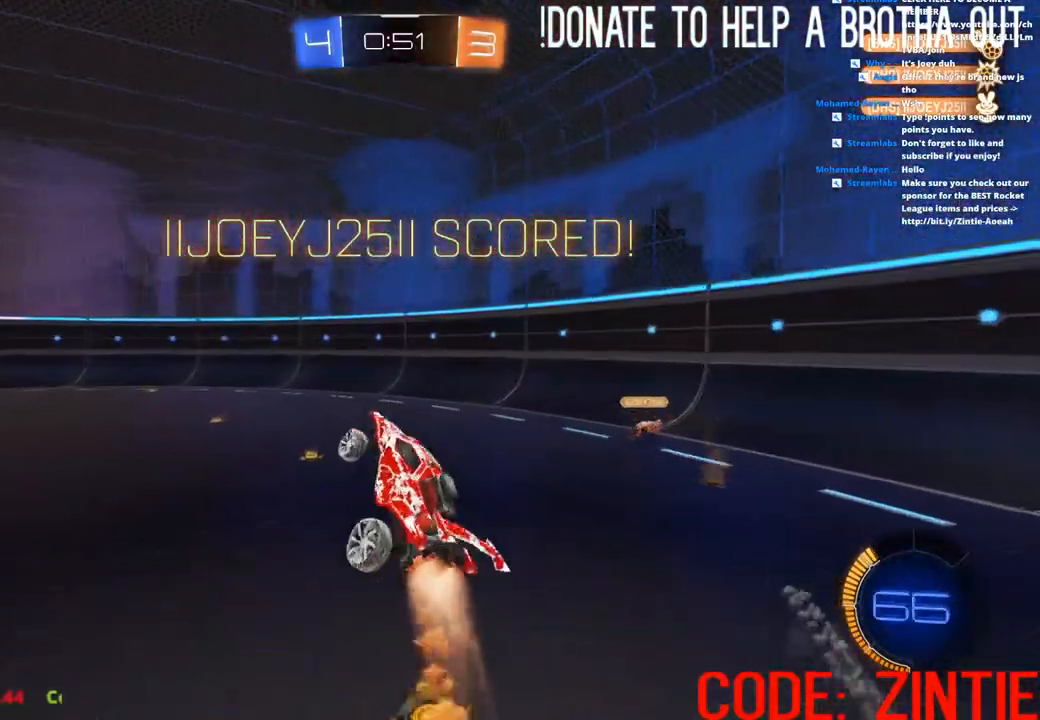
{"buttons": ["CIRCLE", "R1", "R2"], "left_stick": "down", "right_stick": "center", "events": []}
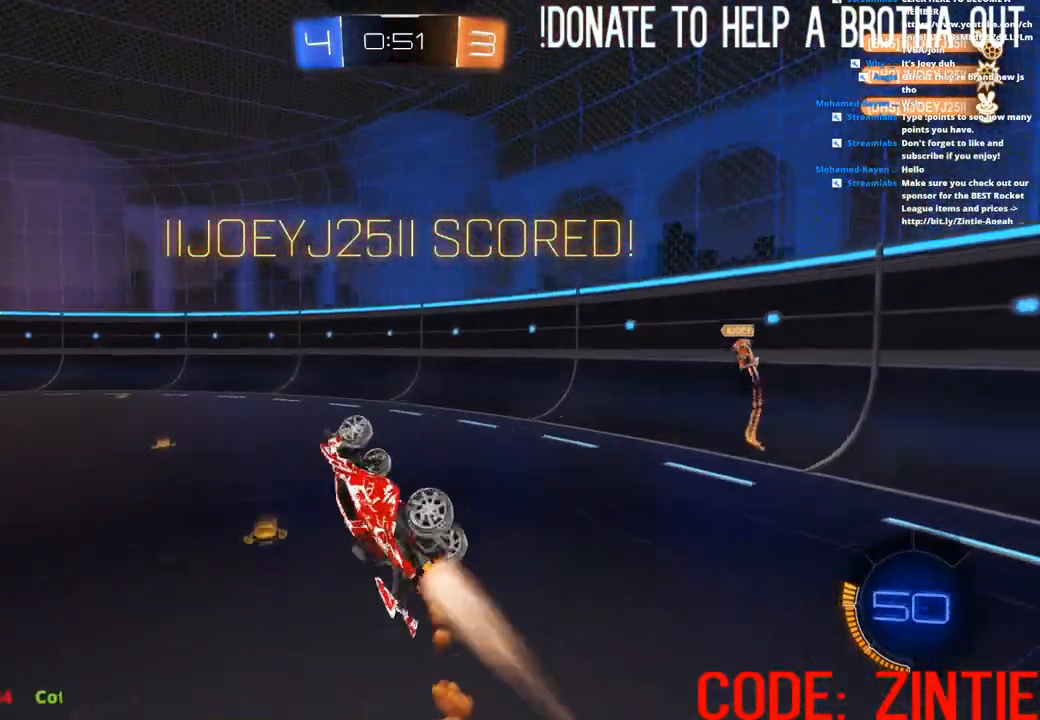
{"buttons": ["CIRCLE", "R1", "R2"], "left_stick": "down-left", "right_stick": "center", "events": [[467, "left_stick", "down-left"]]}
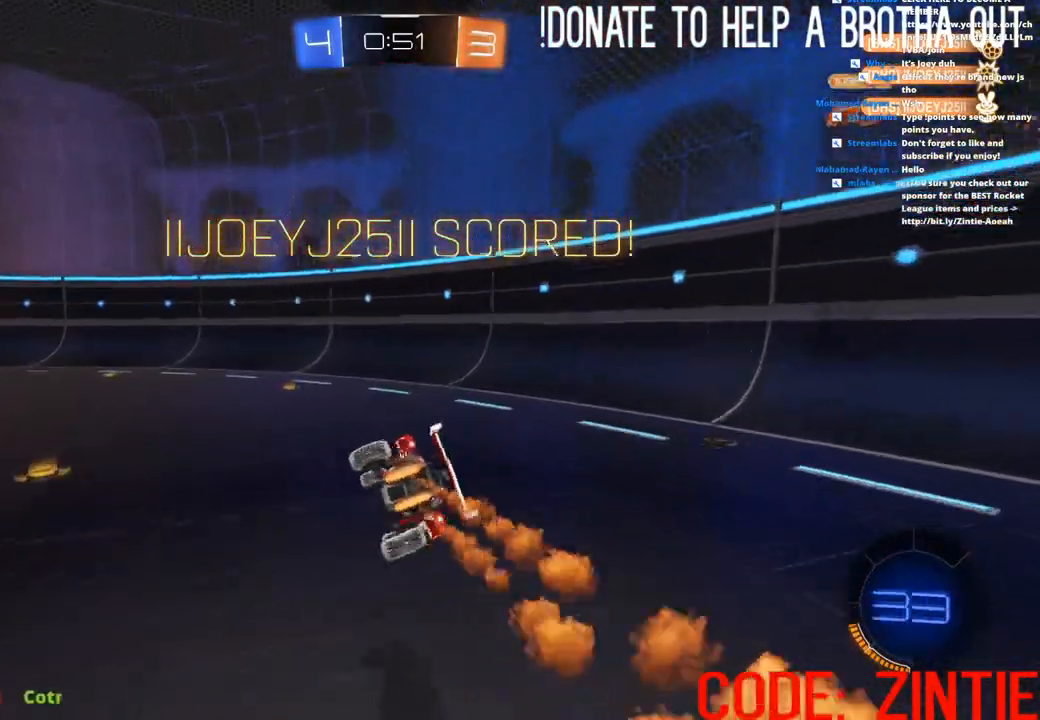
{"buttons": ["CIRCLE", "R2"], "left_stick": "up-left", "right_stick": "center", "events": [[117, "R1", "up"], [183, "left_stick", "up-left"]]}
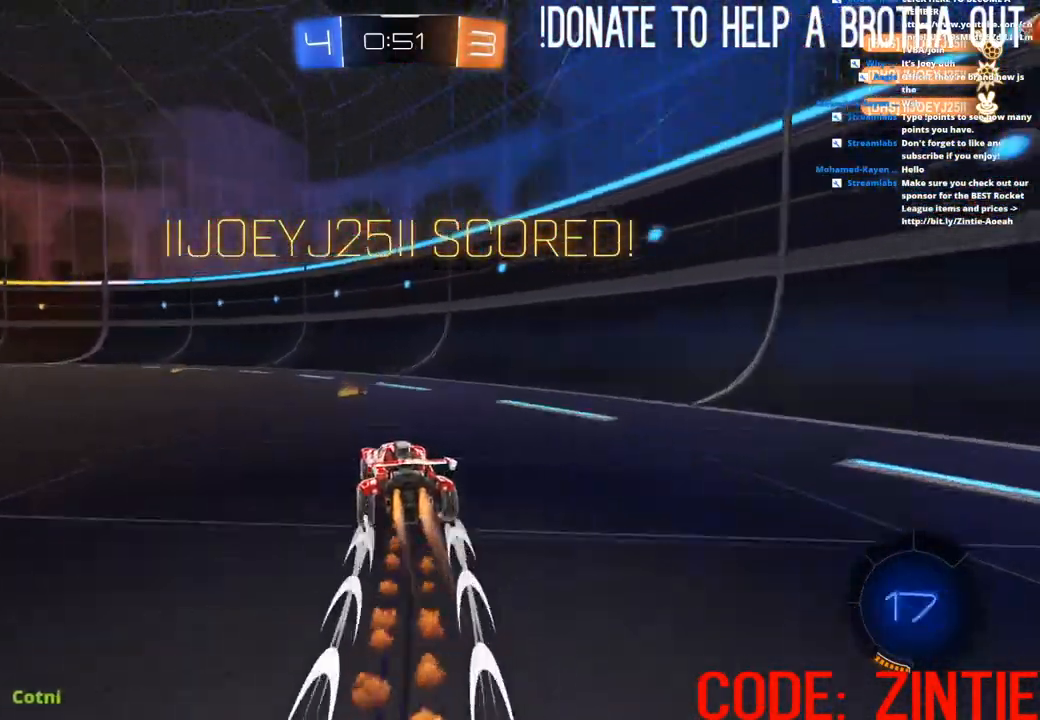
{"buttons": ["CIRCLE", "L1", "R2"], "left_stick": "down-right", "right_stick": "center", "events": [[50, "CIRCLE", "up"], [117, "L1", "down"], [117, "left_stick", "up"], [133, "CROSS", "down"], [183, "CROSS", "up"], [250, "CROSS", "down"], [283, "left_stick", "down-right"], [350, "CIRCLE", "down"], [367, "CROSS", "up"]]}
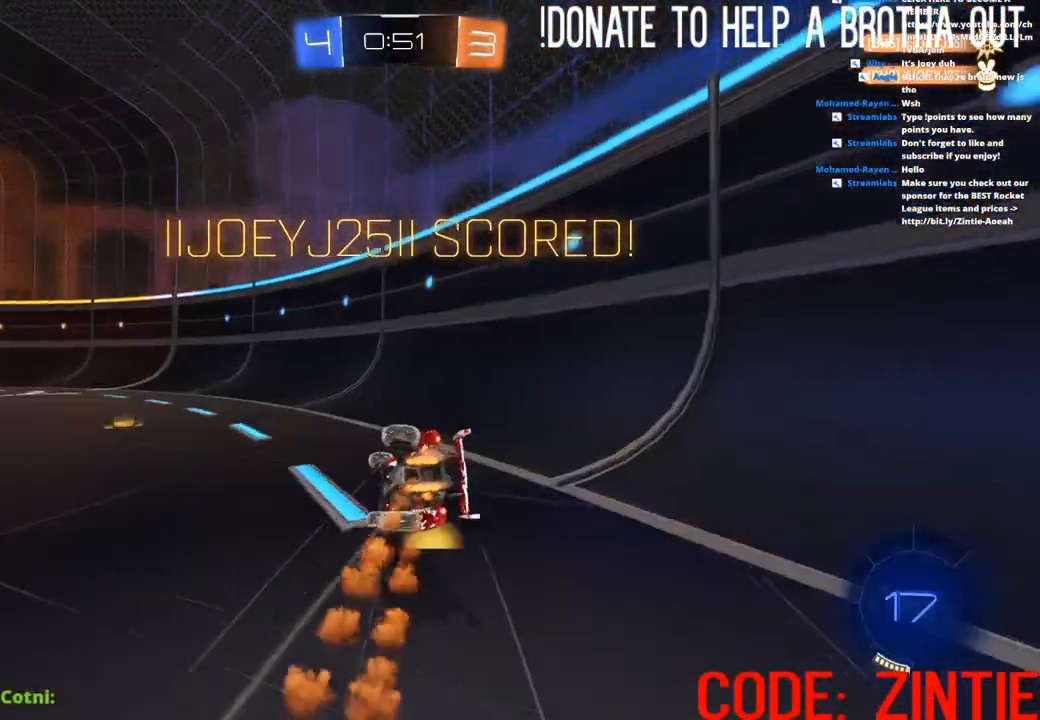
{"buttons": ["CROSS"], "left_stick": "center", "right_stick": "center", "events": [[150, "L2", "down"], [200, "L2", "up"], [217, "R2", "up"], [367, "CIRCLE", "up"], [483, "CROSS", "down"], [500, "L1", "up"], [500, "left_stick", "center"]]}
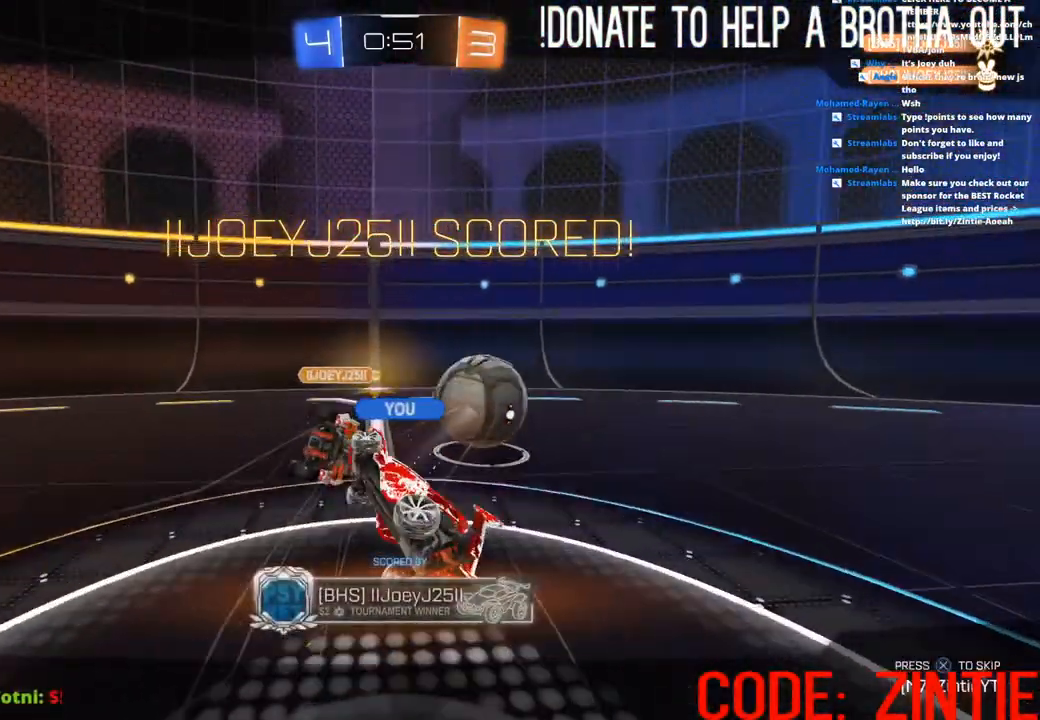
{"buttons": [], "left_stick": "center", "right_stick": "center", "events": [[67, "CROSS", "up"], [150, "CROSS", "down"], [267, "CROSS", "up"]]}
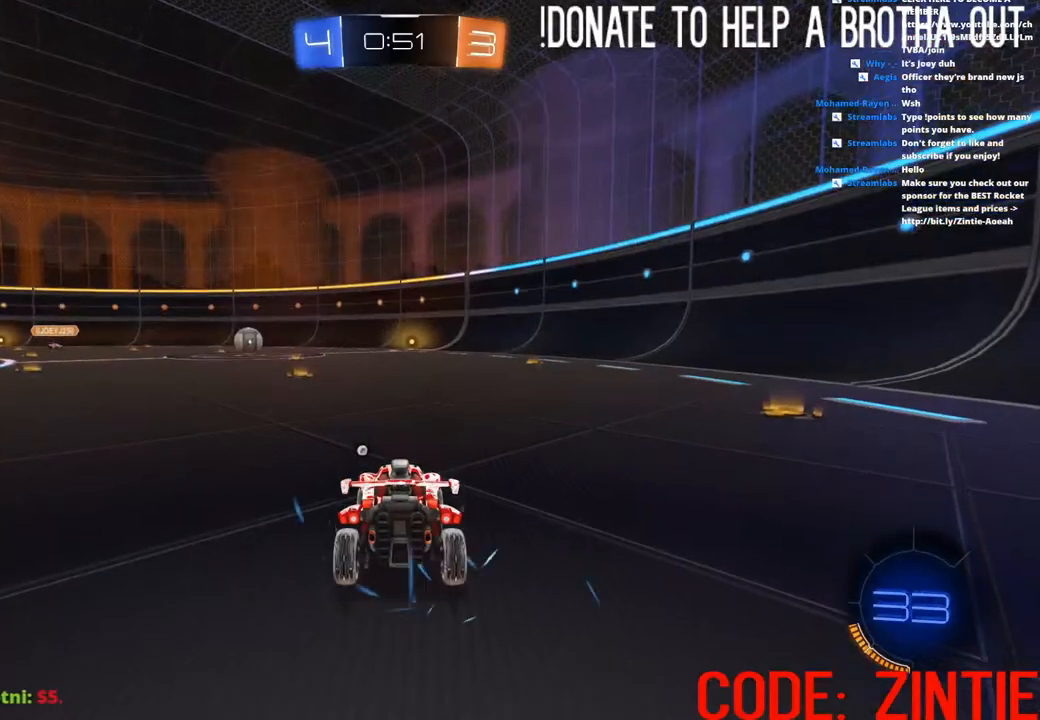
{"buttons": [], "left_stick": "center", "right_stick": "center", "events": []}
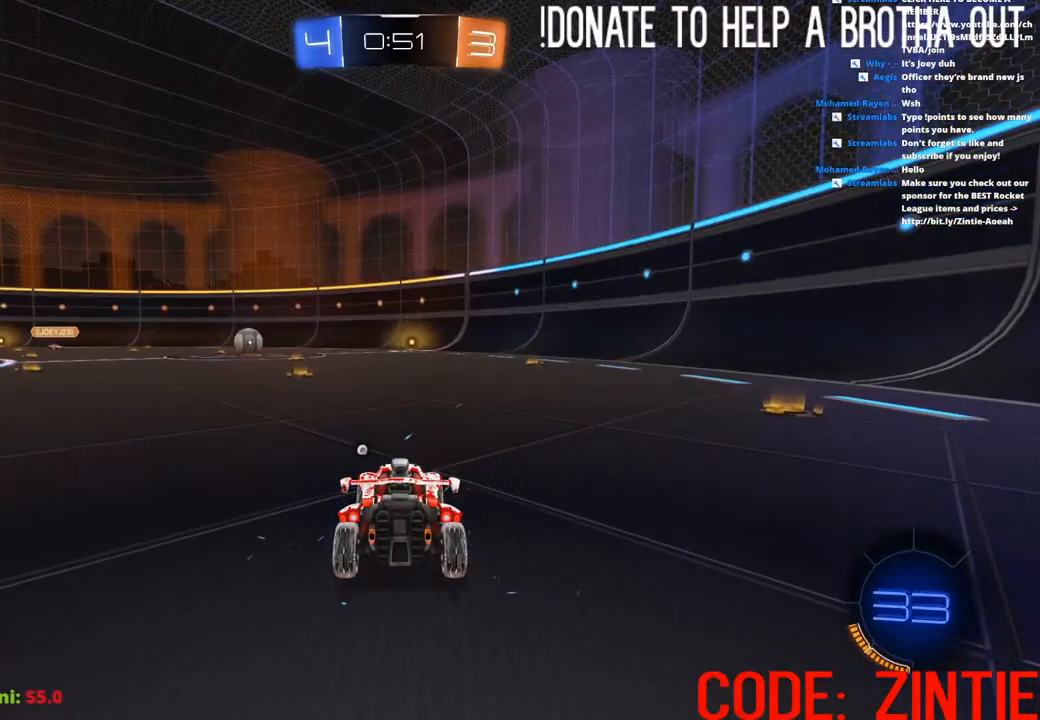
{"buttons": [], "left_stick": "center", "right_stick": "center", "events": []}
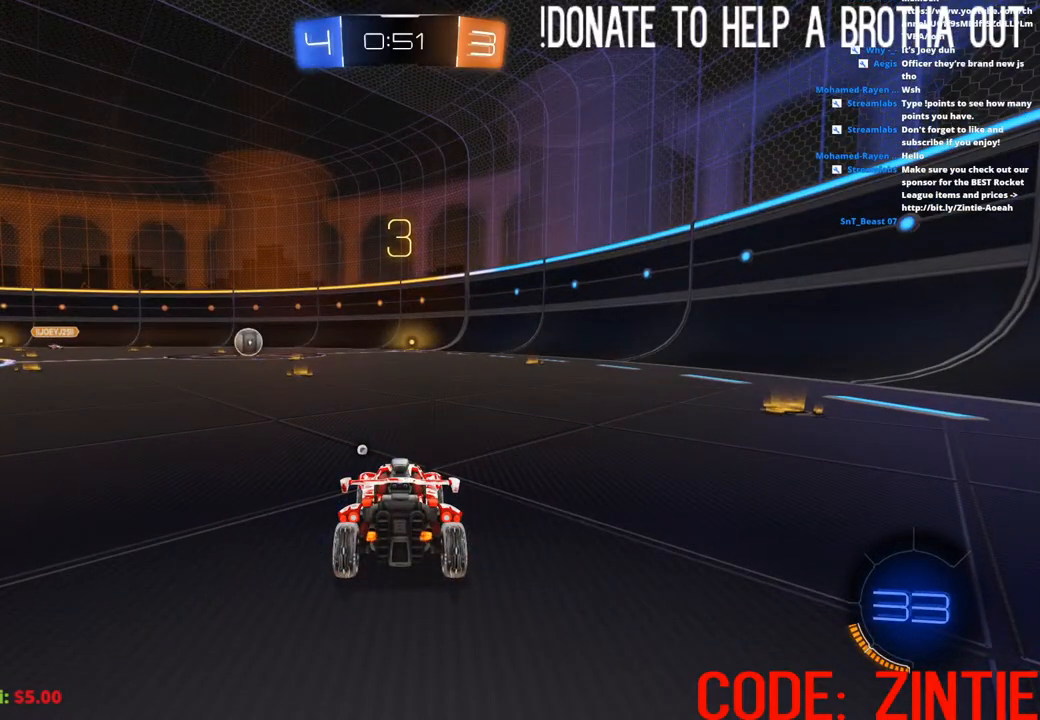
{"buttons": [], "left_stick": "center", "right_stick": "center", "events": []}
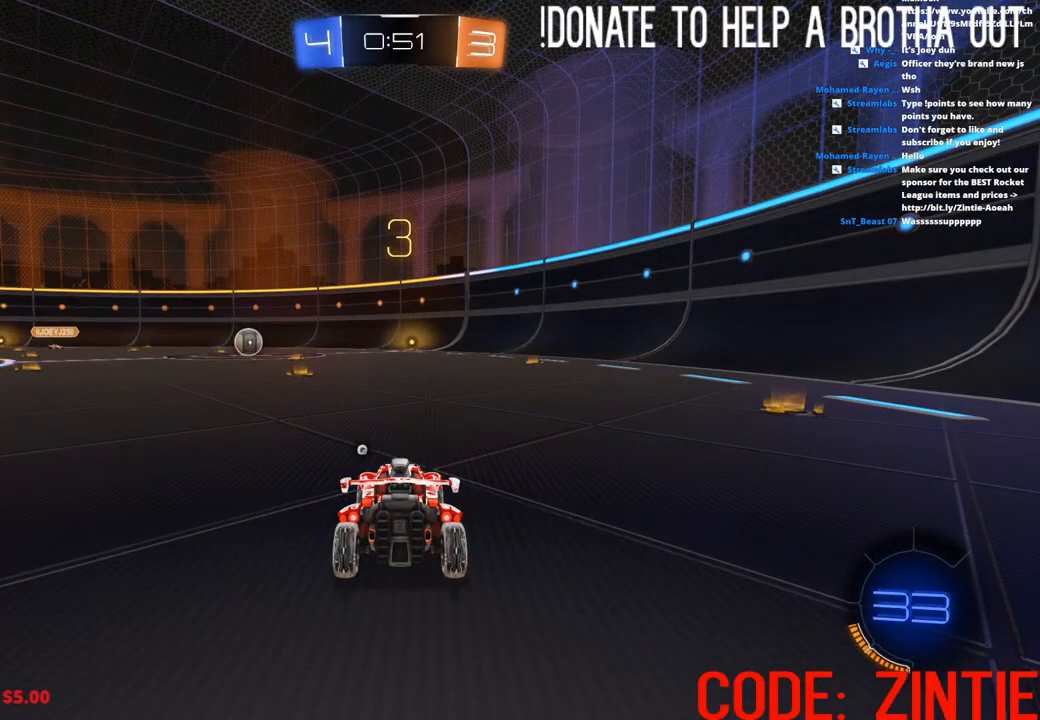
{"buttons": [], "left_stick": "center", "right_stick": "center", "events": []}
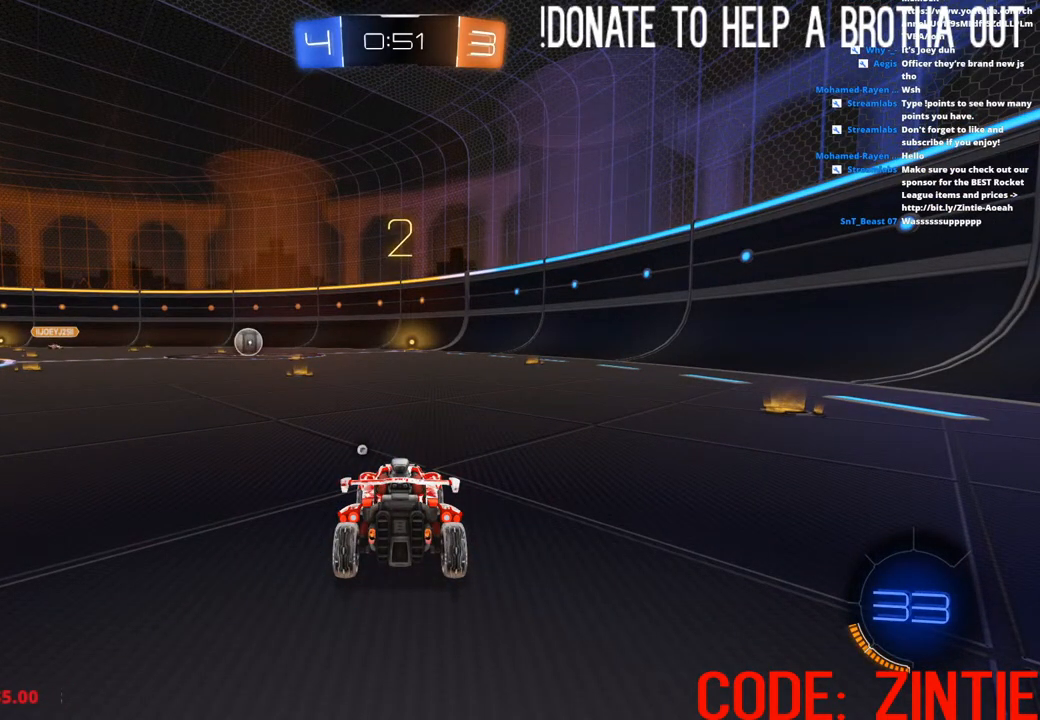
{"buttons": ["R2"], "left_stick": "center", "right_stick": "center", "events": [[333, "TRIANGLE", "down"], [450, "R2", "down"], [450, "TRIANGLE", "up"]]}
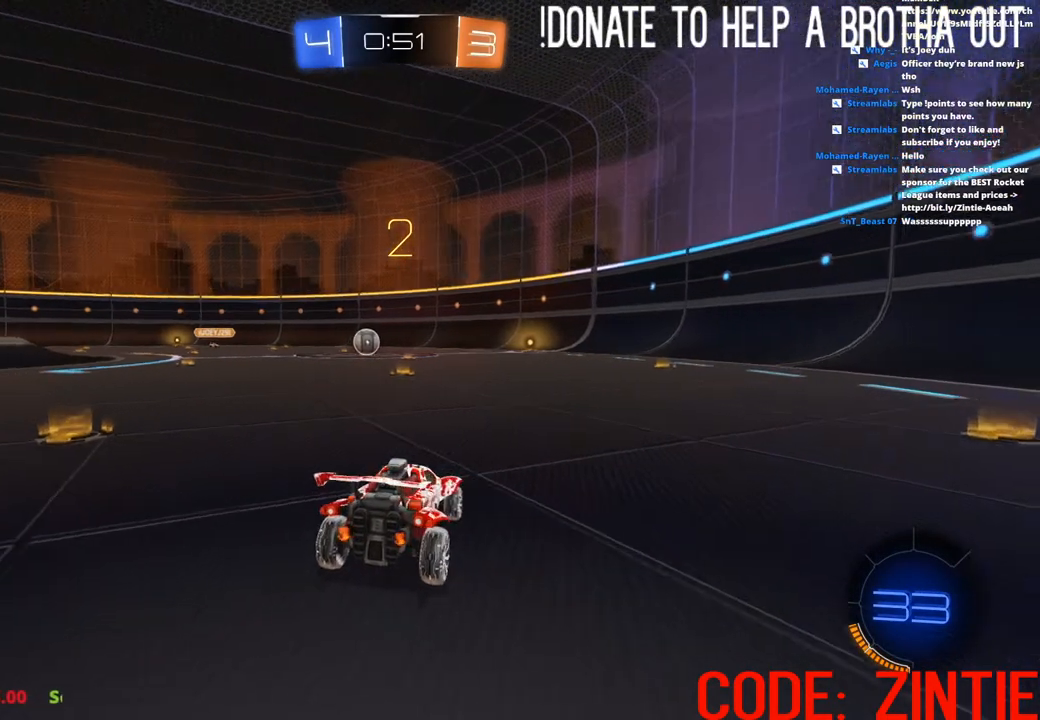
{"buttons": ["CIRCLE", "R2"], "left_stick": "center", "right_stick": "center", "events": [[33, "CIRCLE", "down"]]}
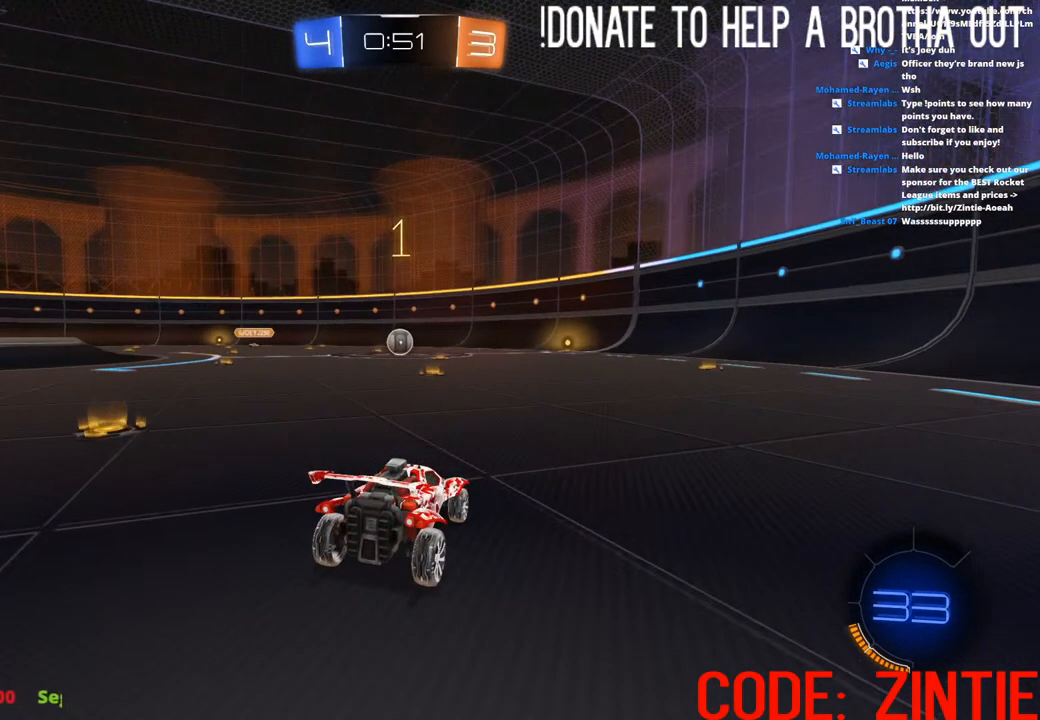
{"buttons": ["CIRCLE", "R2"], "left_stick": "center", "right_stick": "center", "events": []}
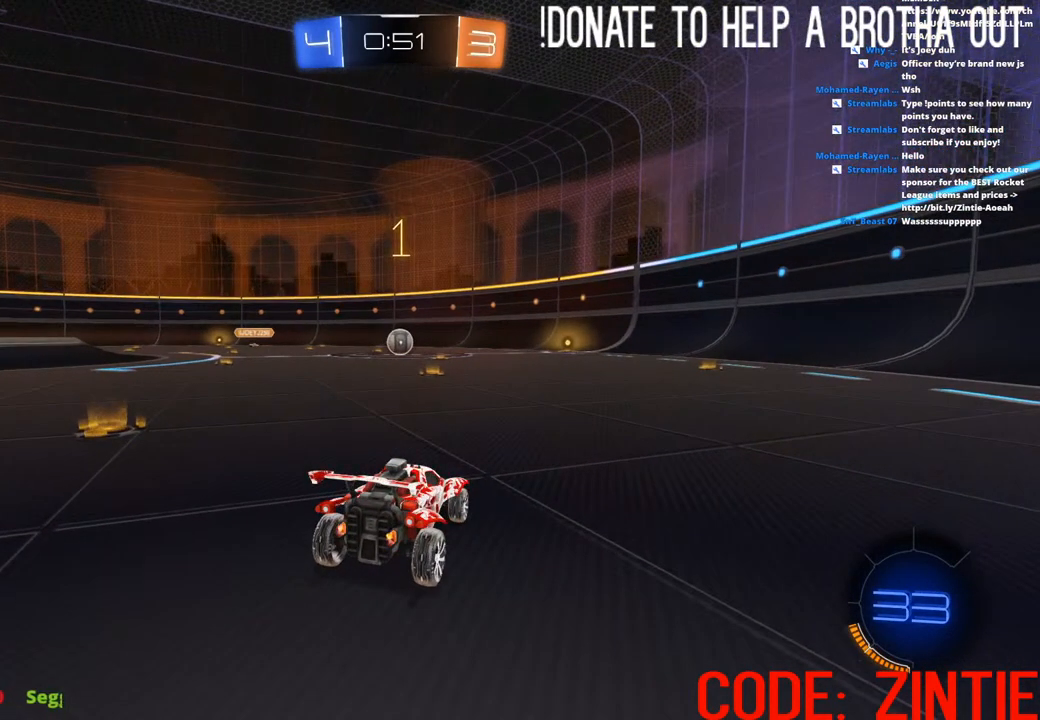
{"buttons": ["CROSS", "L1", "R2"], "left_stick": "up-left", "right_stick": "center", "events": [[17, "left_stick", "left"], [117, "left_stick", "center"], [450, "CIRCLE", "up"], [450, "left_stick", "up-left"], [467, "L1", "down"], [500, "CROSS", "down"]]}
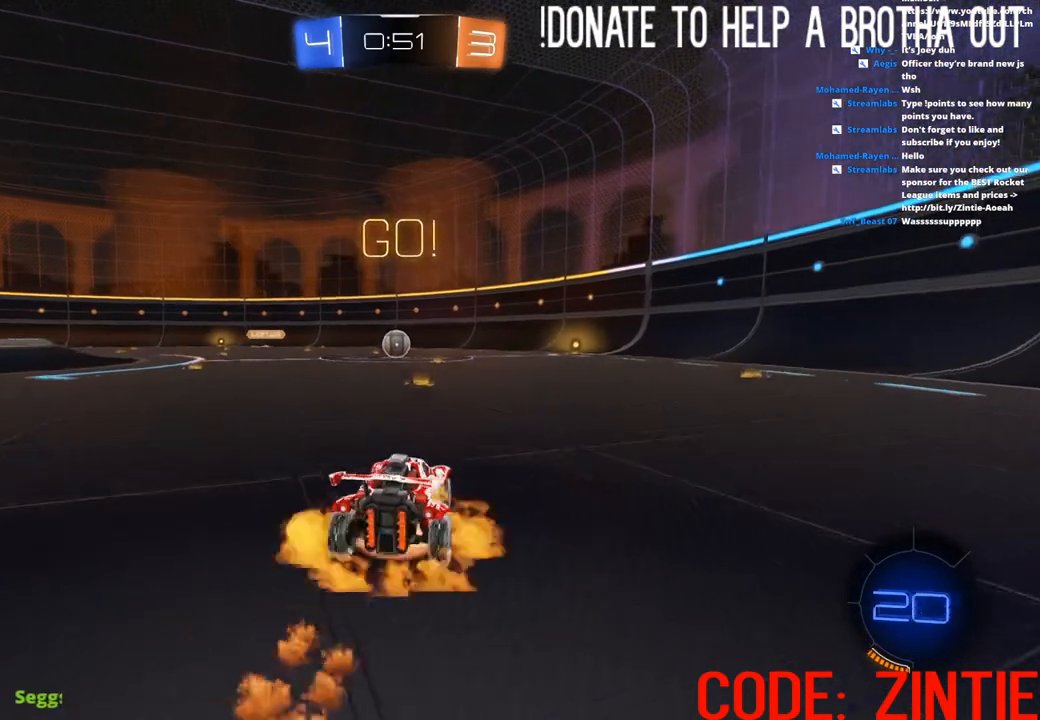
{"buttons": ["CIRCLE", "L1", "R2", "L3"], "left_stick": "down", "right_stick": "center", "events": [[50, "CROSS", "up"], [83, "CROSS", "down"], [117, "left_stick", "down"], [167, "CIRCLE", "down"], [200, "CROSS", "up"], [200, "L3", "down"]]}
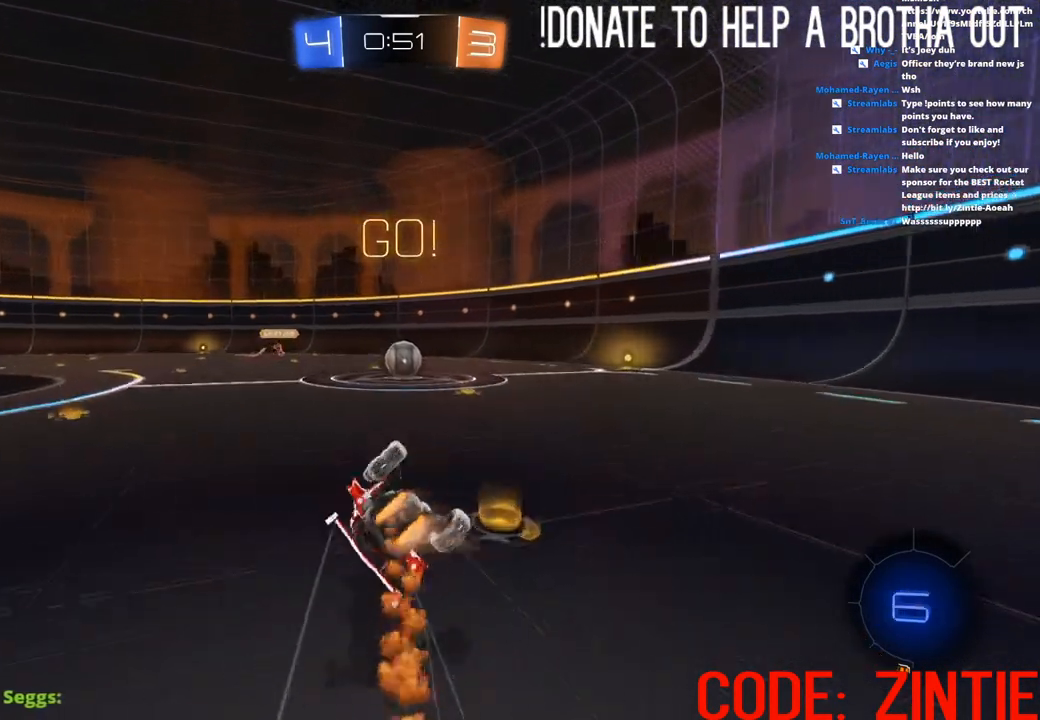
{"buttons": ["R2"], "left_stick": "down-right", "right_stick": "center", "events": [[117, "left_stick", "down-left"], [350, "L3", "up"], [417, "left_stick", "down-right"], [433, "CIRCLE", "up"], [450, "L1", "up"]]}
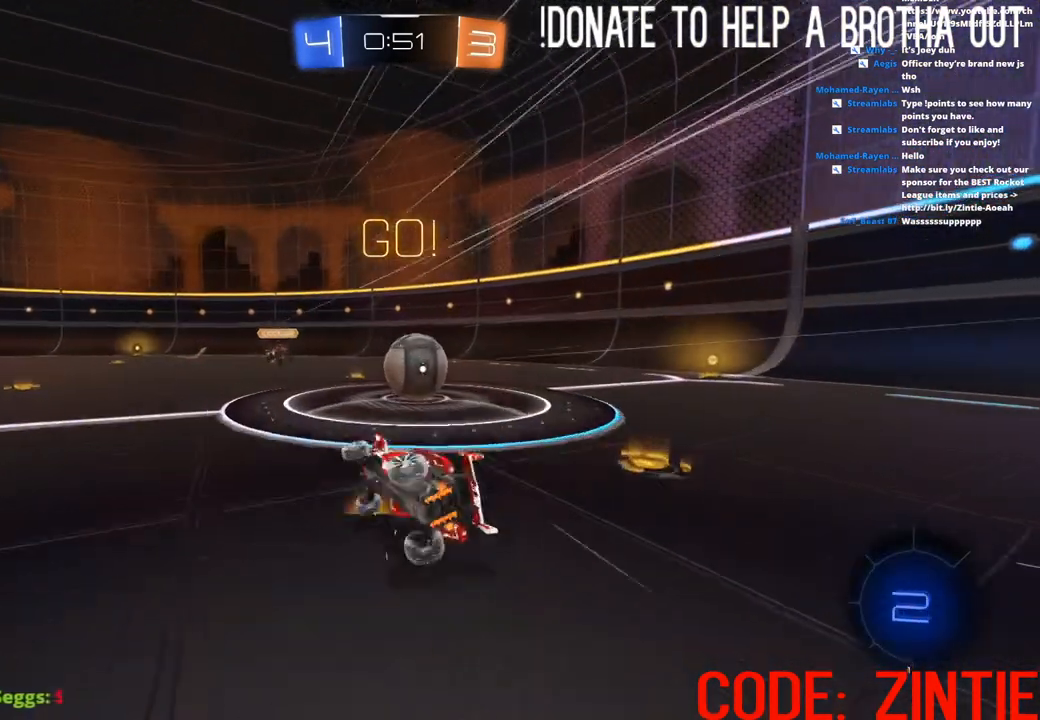
{"buttons": ["R2"], "left_stick": "down-right", "right_stick": "center"}
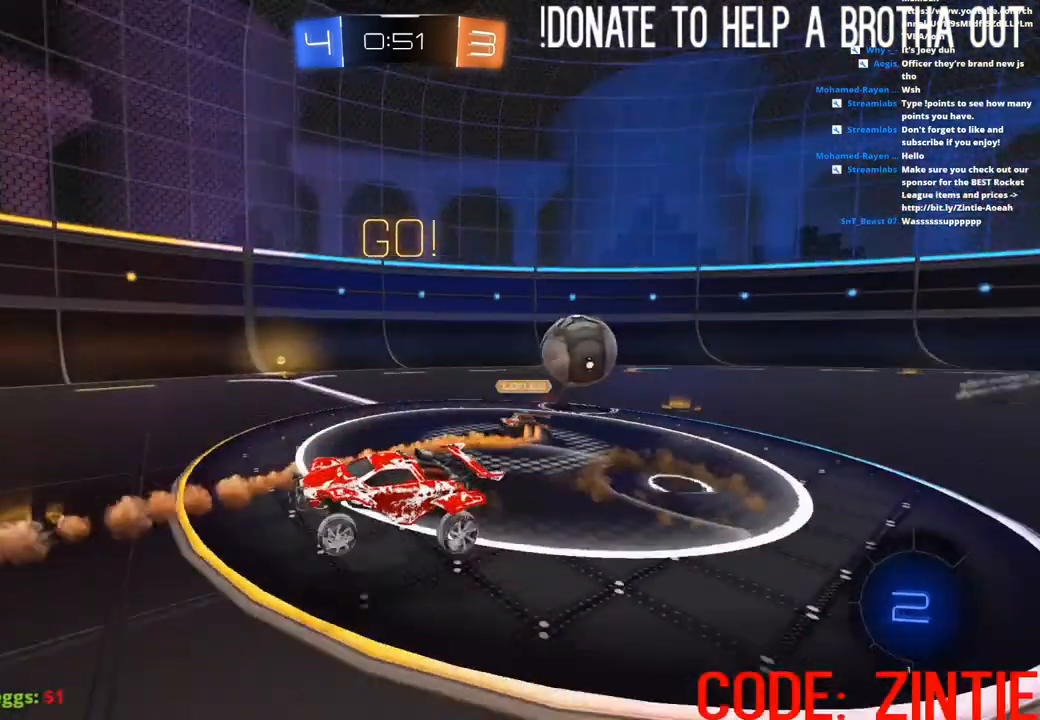
{"buttons": ["R2"], "left_stick": "left", "right_stick": "center", "events": [[67, "left_stick", "center"], [167, "left_stick", "right"], [333, "left_stick", "center"], [400, "left_stick", "left"]]}
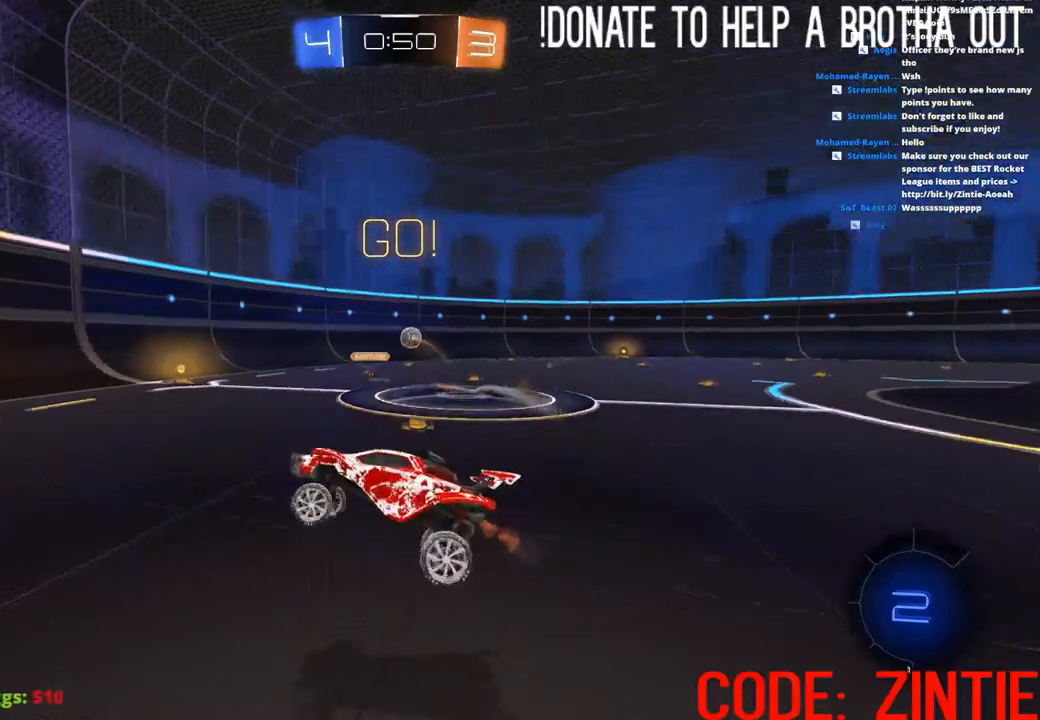
{"buttons": ["CROSS", "R2"], "left_stick": "up", "right_stick": "center", "events": [[217, "left_stick", "down-left"], [383, "left_stick", "up"], [467, "CROSS", "down"]]}
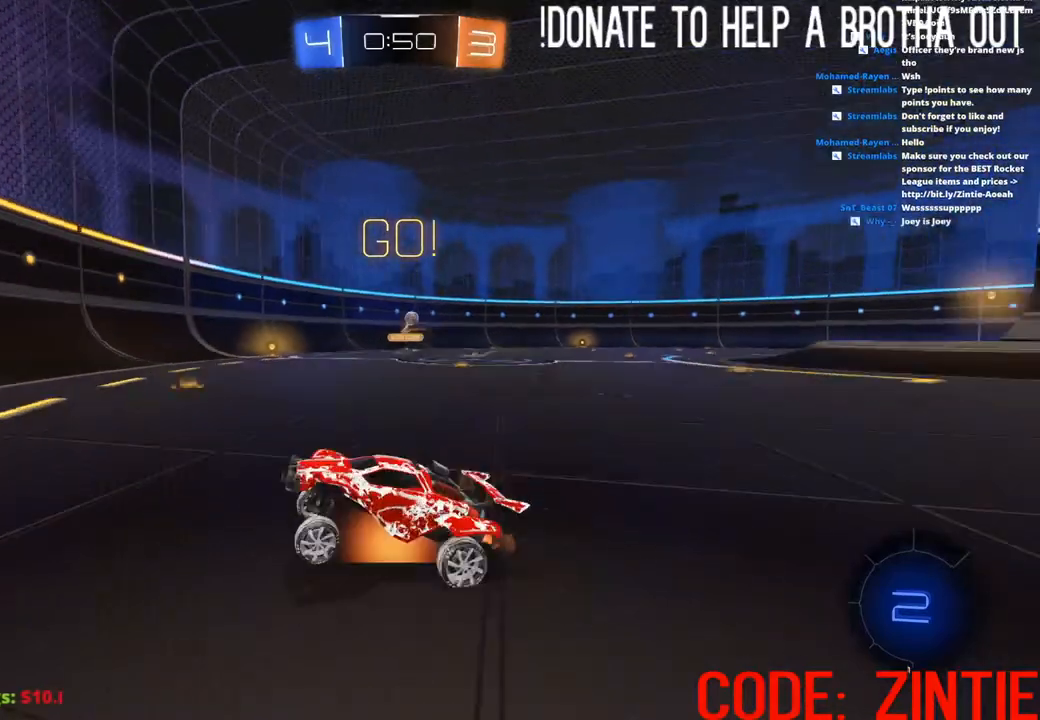
{"buttons": ["CIRCLE", "R2"], "left_stick": "up-right", "right_stick": "center", "events": [[17, "left_stick", "up-right"], [100, "CROSS", "up"], [117, "CIRCLE", "down"], [283, "L1", "down"], [333, "L1", "up"]]}
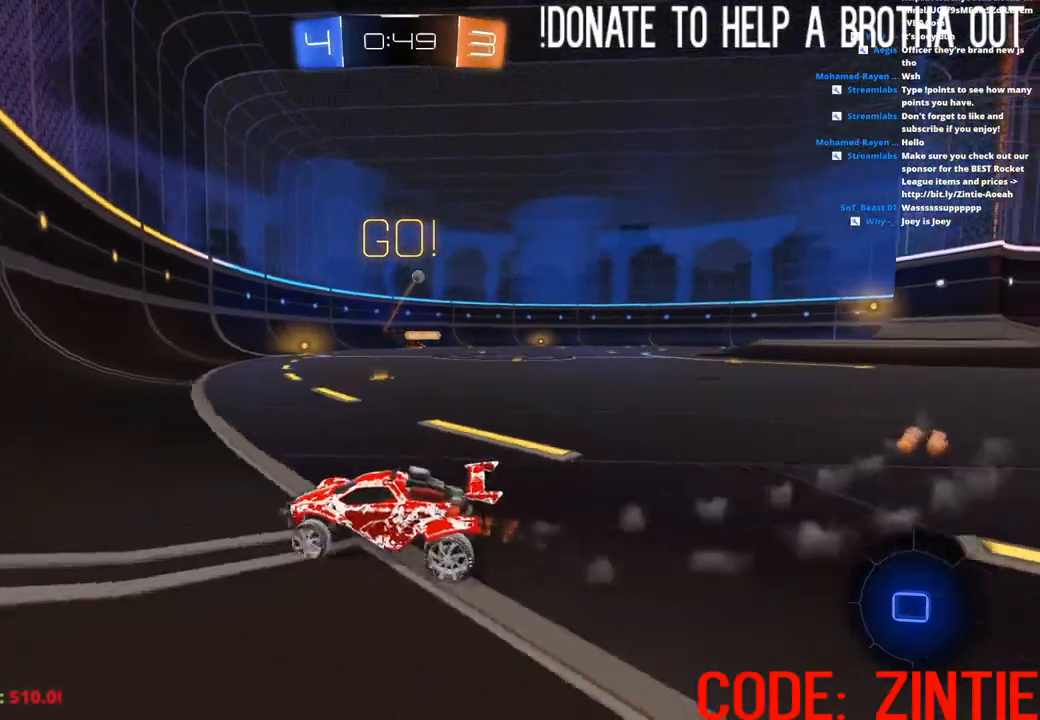
{"buttons": ["R2"], "left_stick": "center", "right_stick": "center", "events": [[500, "CIRCLE", "up"], [500, "left_stick", "center"]]}
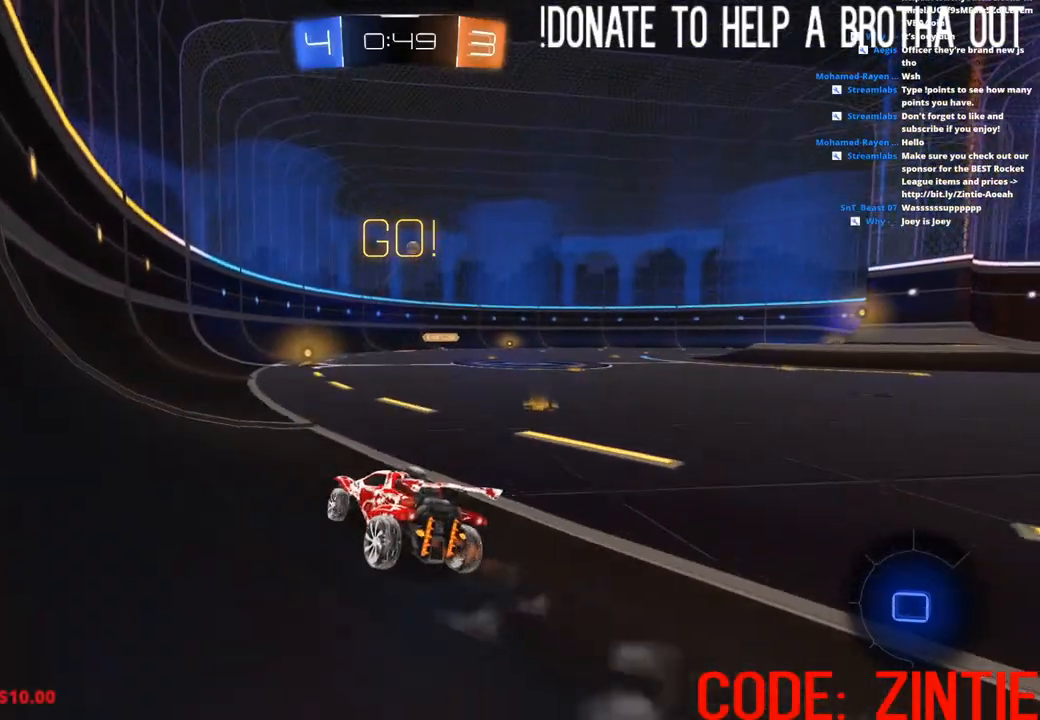
{"buttons": ["L1", "R2"], "left_stick": "up", "right_stick": "center", "events": [[133, "left_stick", "up-right"], [150, "CROSS", "down"], [150, "L1", "down"], [183, "CROSS", "up"], [250, "CROSS", "down"], [333, "left_stick", "up"], [383, "CROSS", "up"]]}
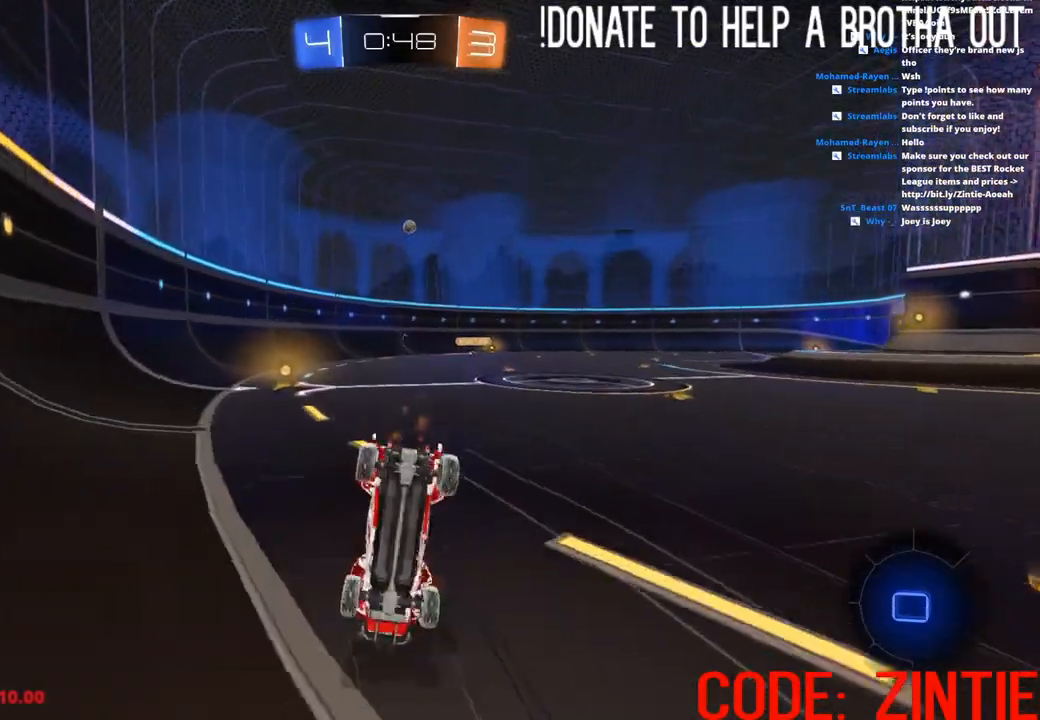
{"buttons": ["R2"], "left_stick": "center", "right_stick": "center", "events": [[433, "L1", "up"], [483, "left_stick", "center"]]}